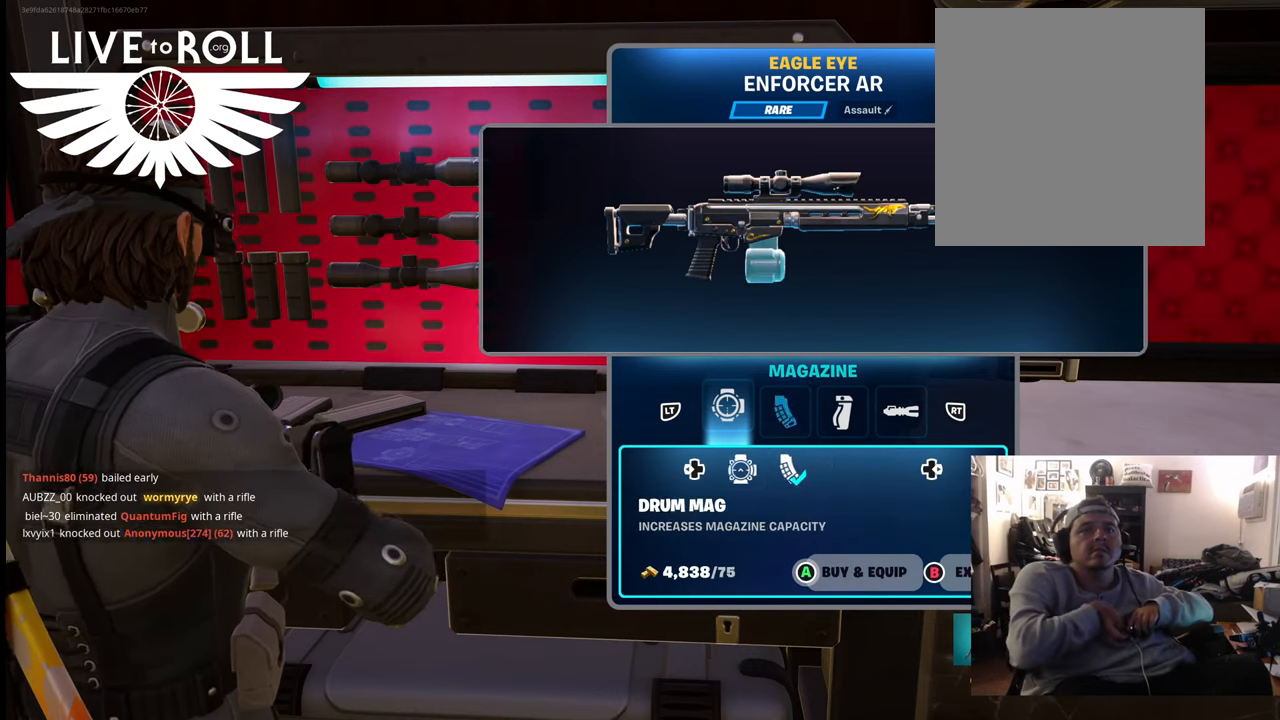
Gameplay with a controller (Xbox layout); each line is a JSON object with the inputs held at the frame after it. "events" lists button and stick changes between this image and that frame as [ms after this image, input, new state], when the widget could be followed in between.
{"buttons": [], "left_stick": "center", "right_stick": "center", "events": [[134, "R2", "up"]]}
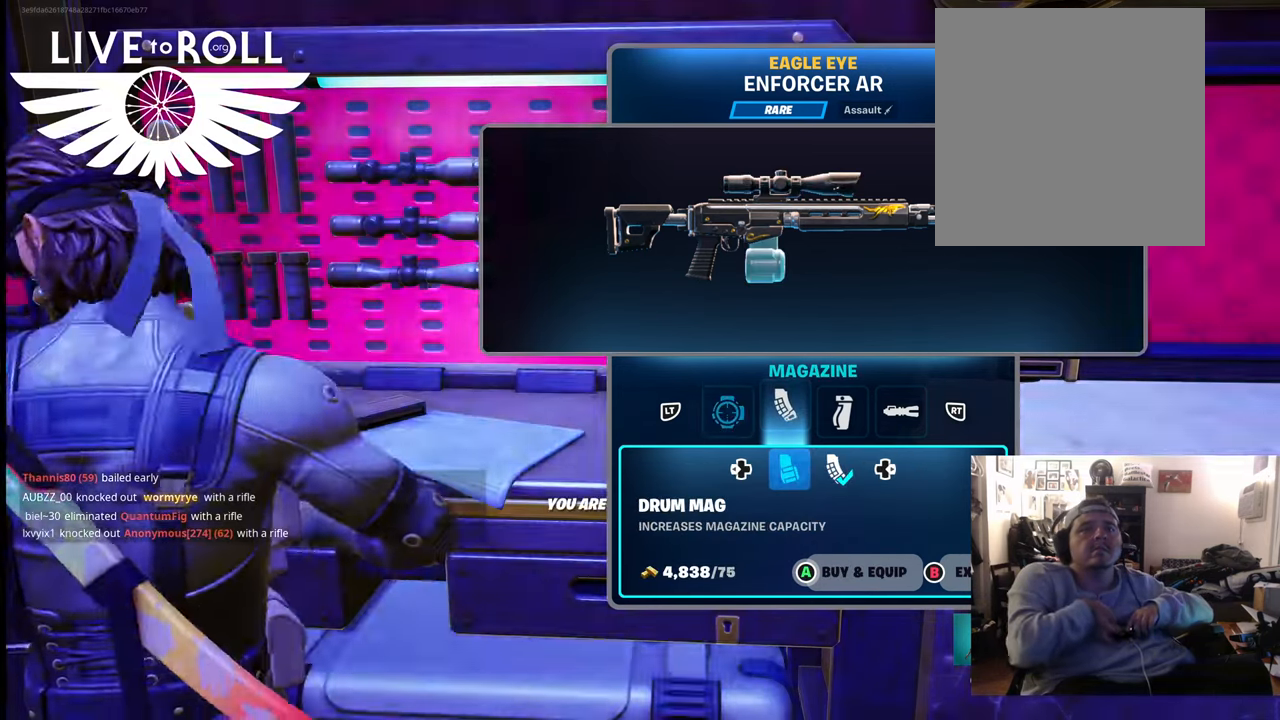
{"buttons": ["DPAD_RIGHT"], "left_stick": "center", "right_stick": "center", "events": [[500, "DPAD_RIGHT", "down"]]}
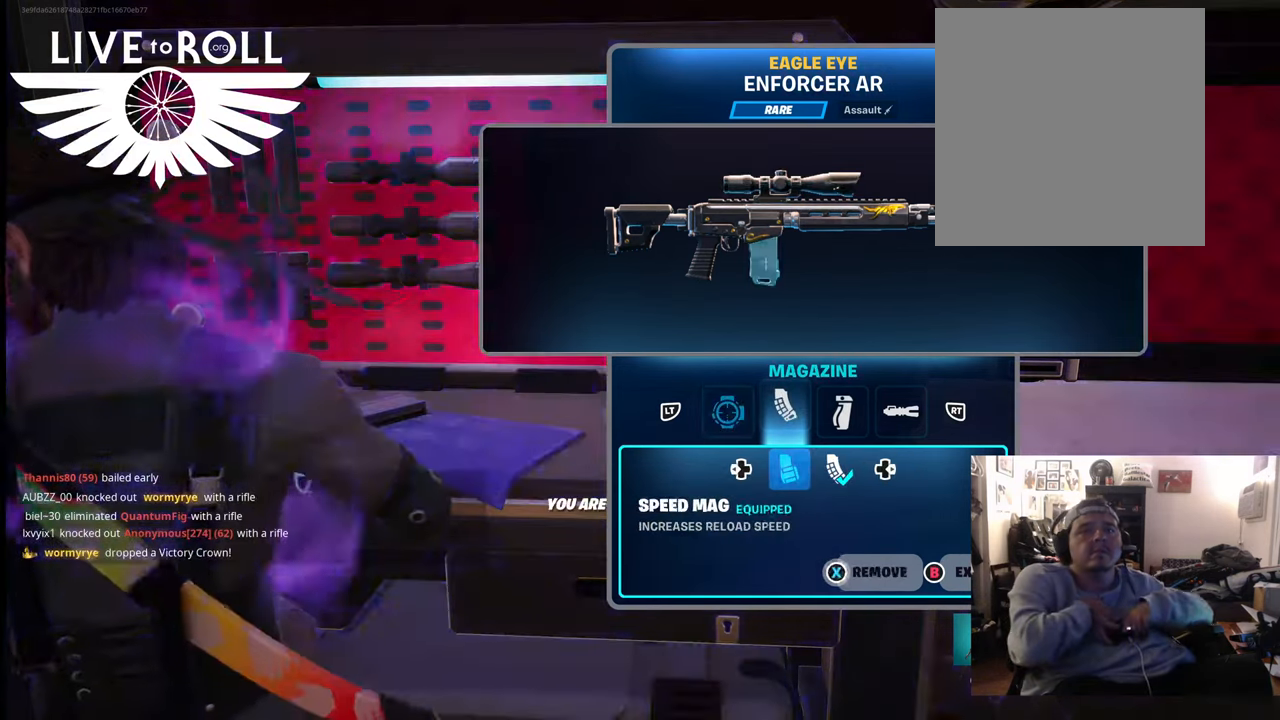
{"buttons": [], "left_stick": "center", "right_stick": "center", "events": [[134, "DPAD_RIGHT", "up"], [300, "DPAD_RIGHT", "down"], [400, "DPAD_RIGHT", "up"]]}
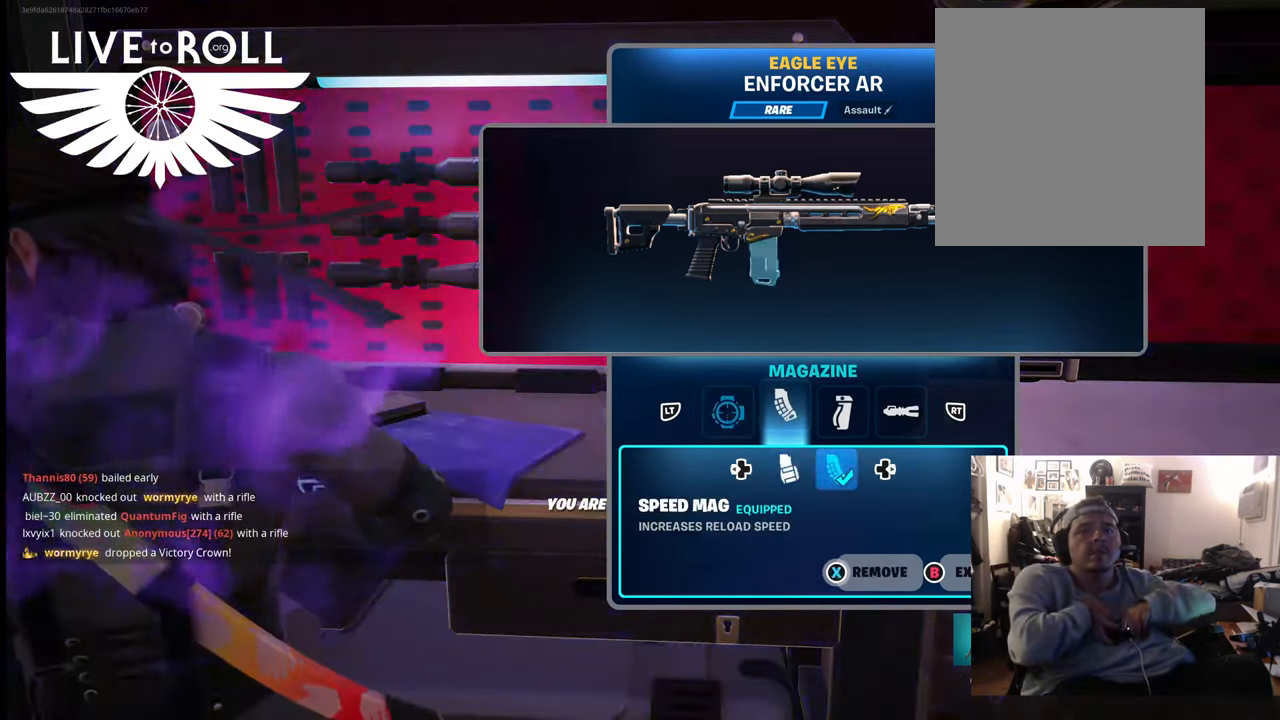
{"buttons": [], "left_stick": "center", "right_stick": "center", "events": []}
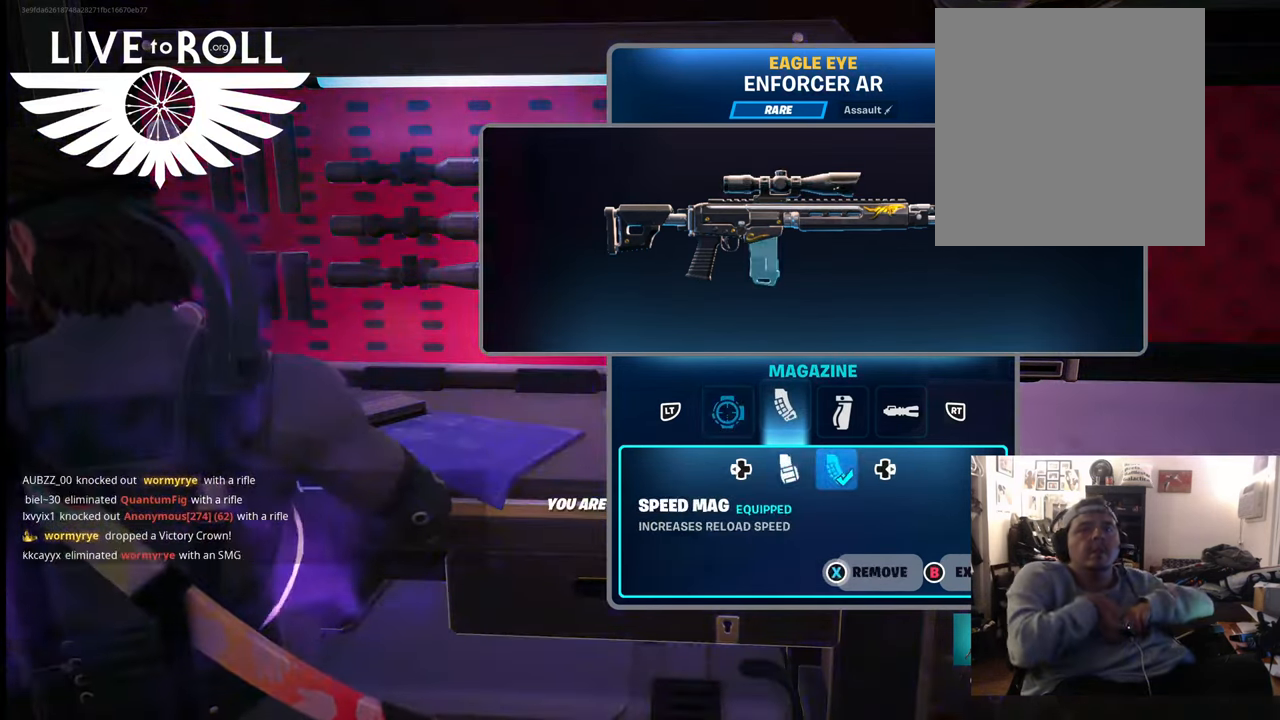
{"buttons": [], "left_stick": "center", "right_stick": "center", "events": [[34, "R2", "down"], [200, "R2", "up"]]}
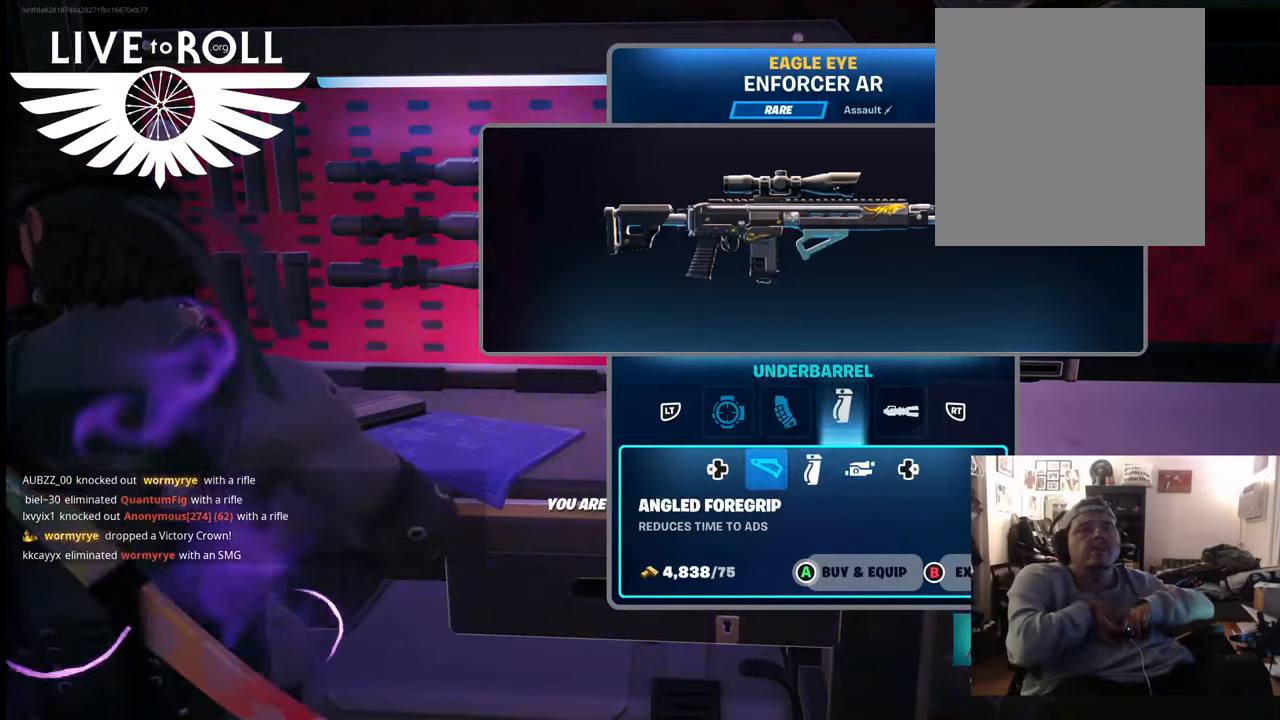
{"buttons": [], "left_stick": "center", "right_stick": "center", "events": [[200, "DPAD_RIGHT", "down"], [367, "DPAD_RIGHT", "up"]]}
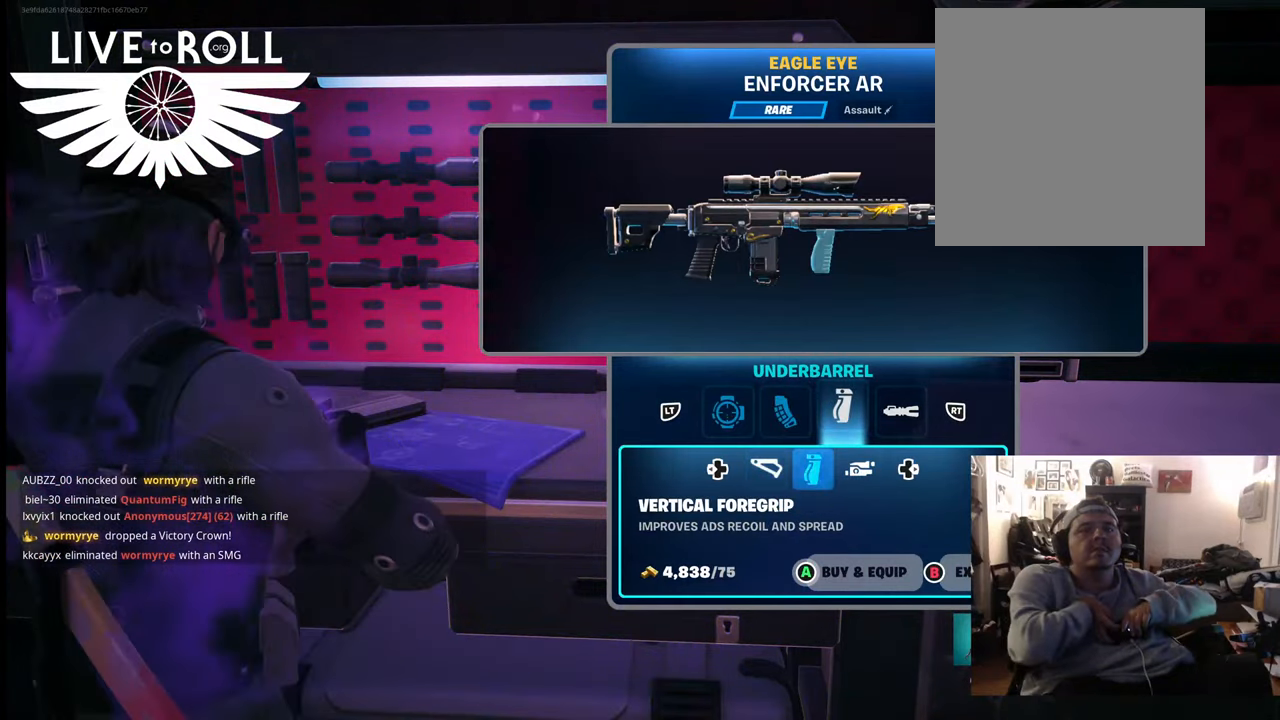
{"buttons": ["X"], "left_stick": "center", "right_stick": "center", "events": [[100, "DPAD_RIGHT", "down"], [234, "DPAD_RIGHT", "up"], [334, "X", "down"]]}
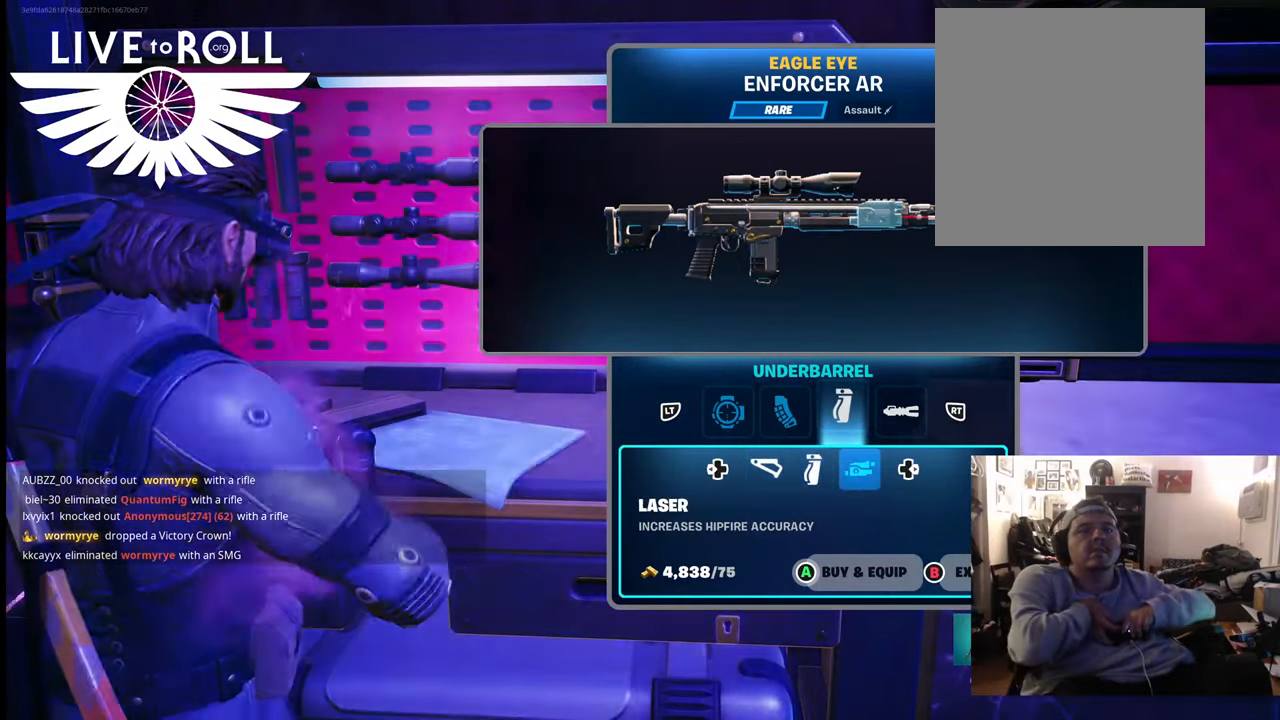
{"buttons": ["X"], "left_stick": "center", "right_stick": "center", "events": []}
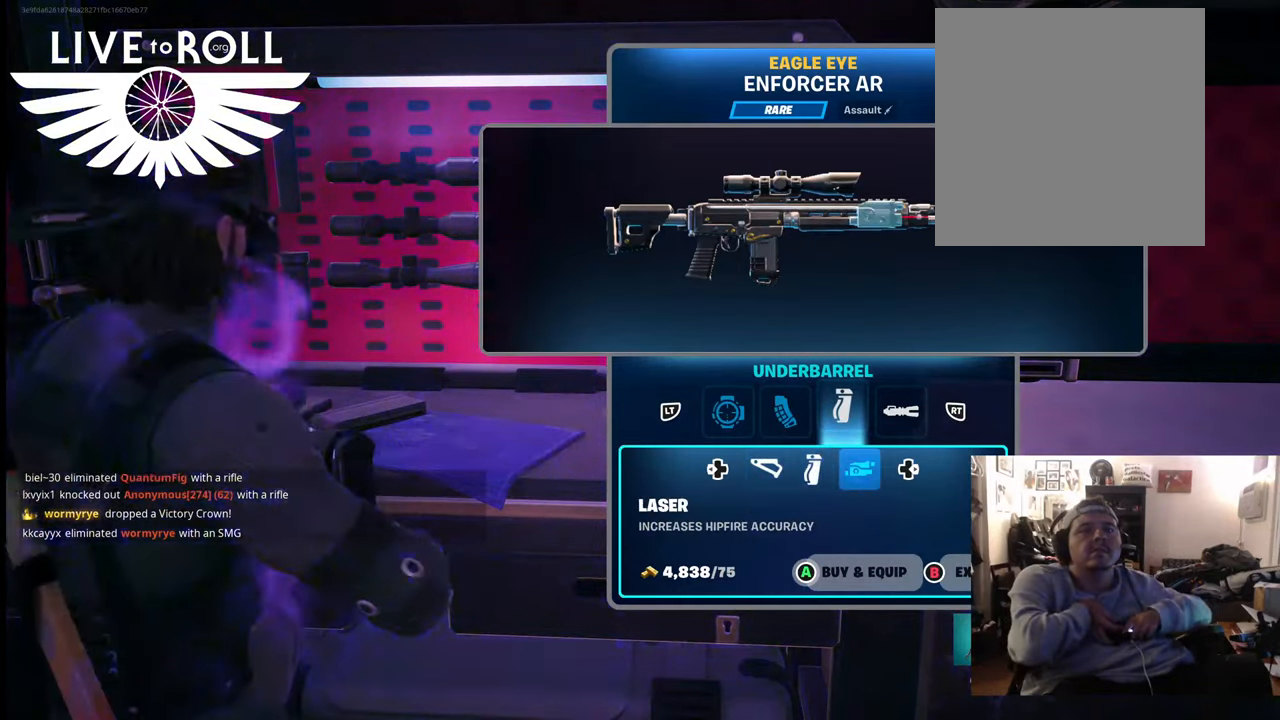
{"buttons": [], "left_stick": "center", "right_stick": "center", "events": [[500, "X", "up"]]}
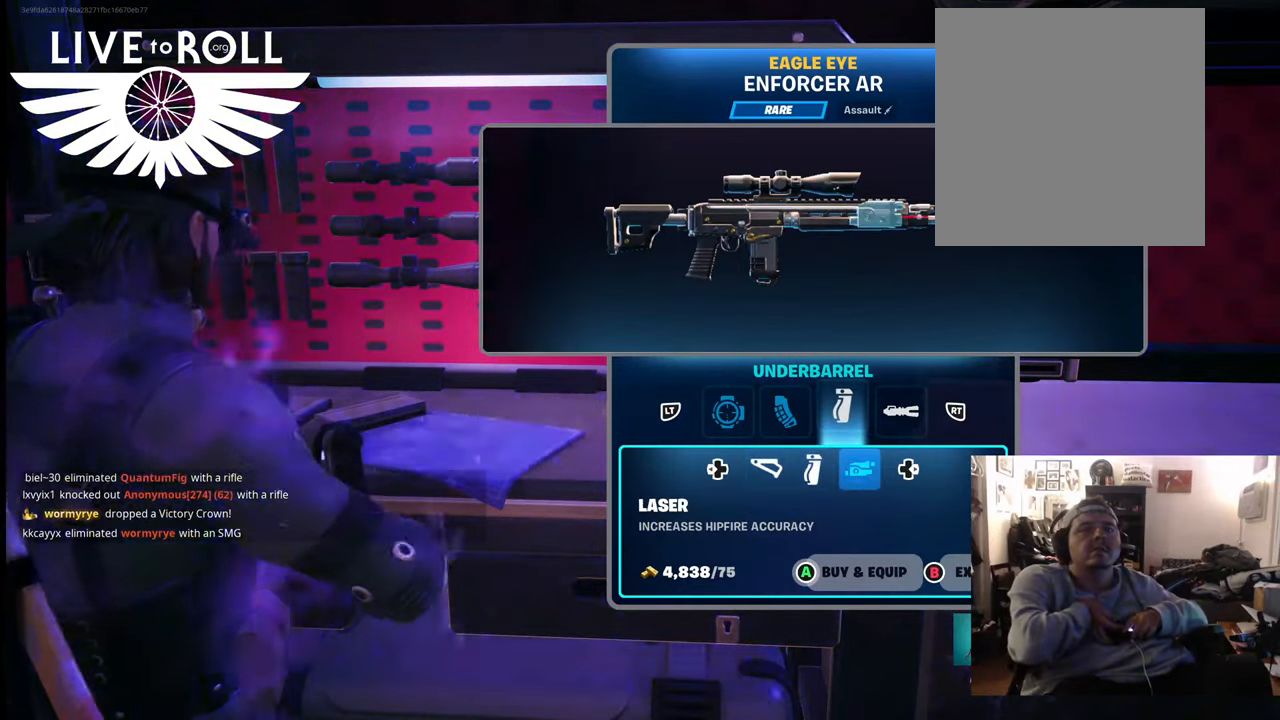
{"buttons": ["A"], "left_stick": "center", "right_stick": "center", "events": [[100, "A", "down"]]}
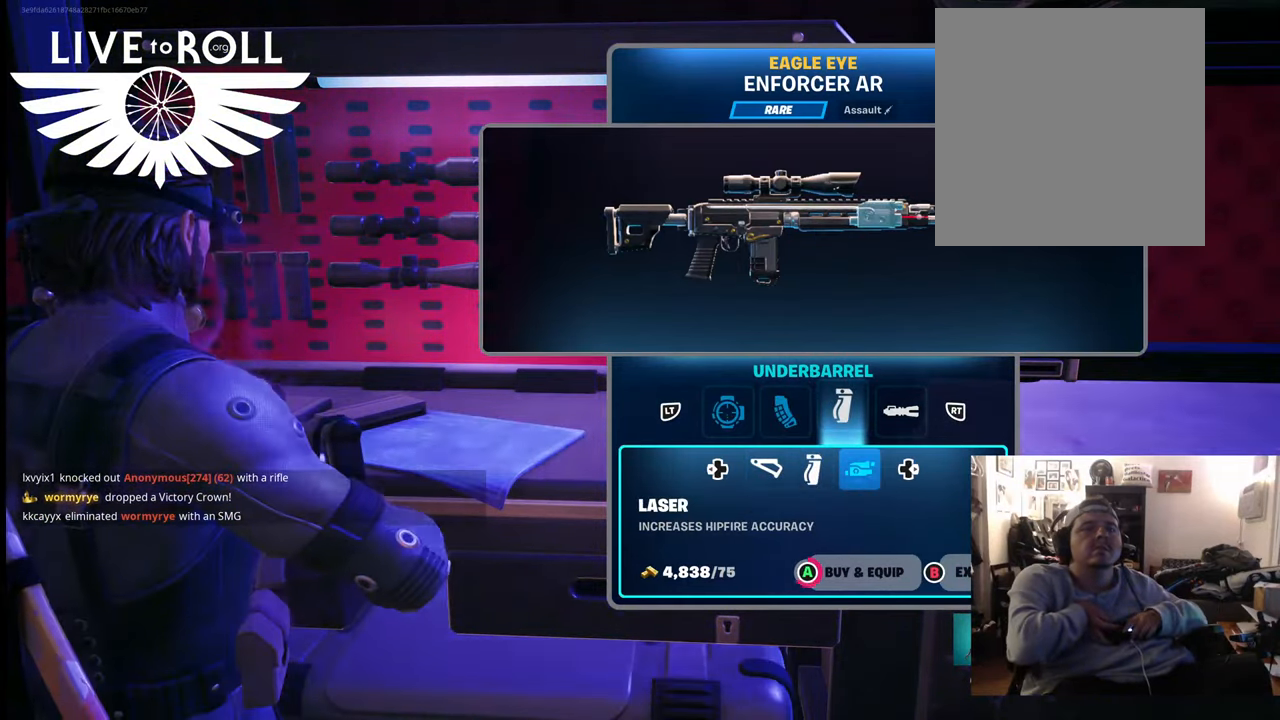
{"buttons": ["A"], "left_stick": "center", "right_stick": "center", "events": []}
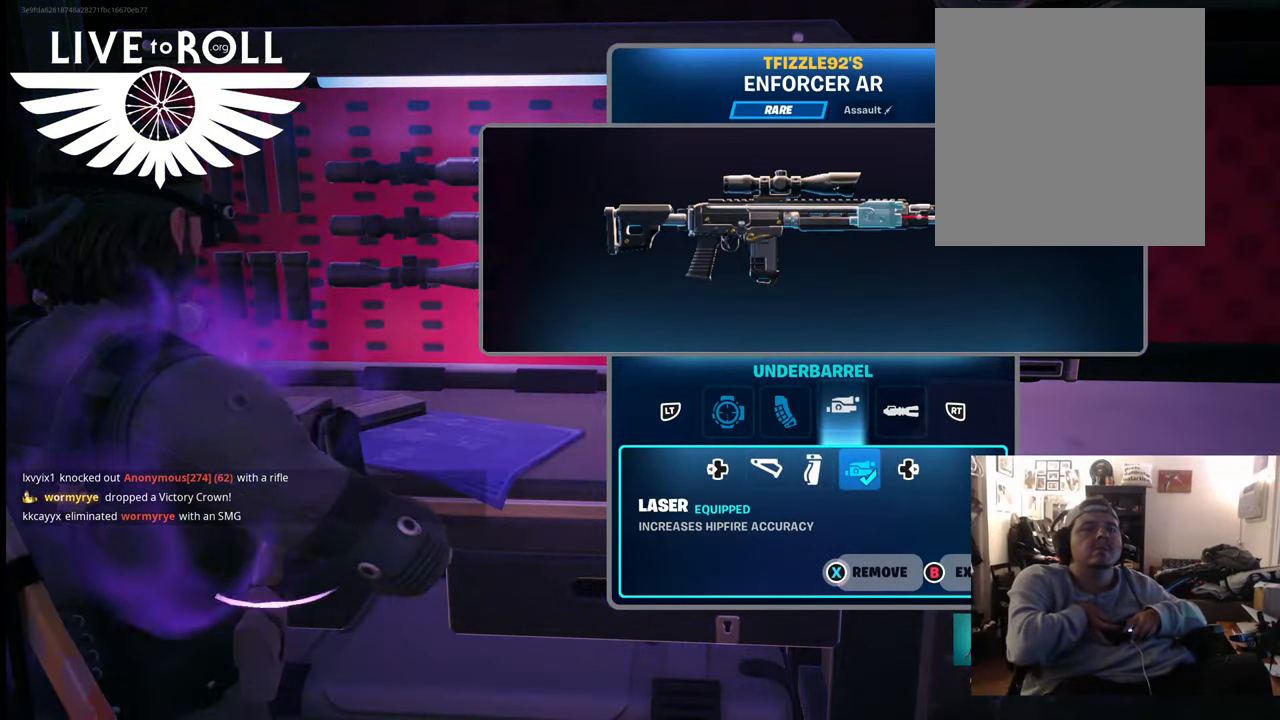
{"buttons": [], "left_stick": "center", "right_stick": "center", "events": [[367, "A", "up"]]}
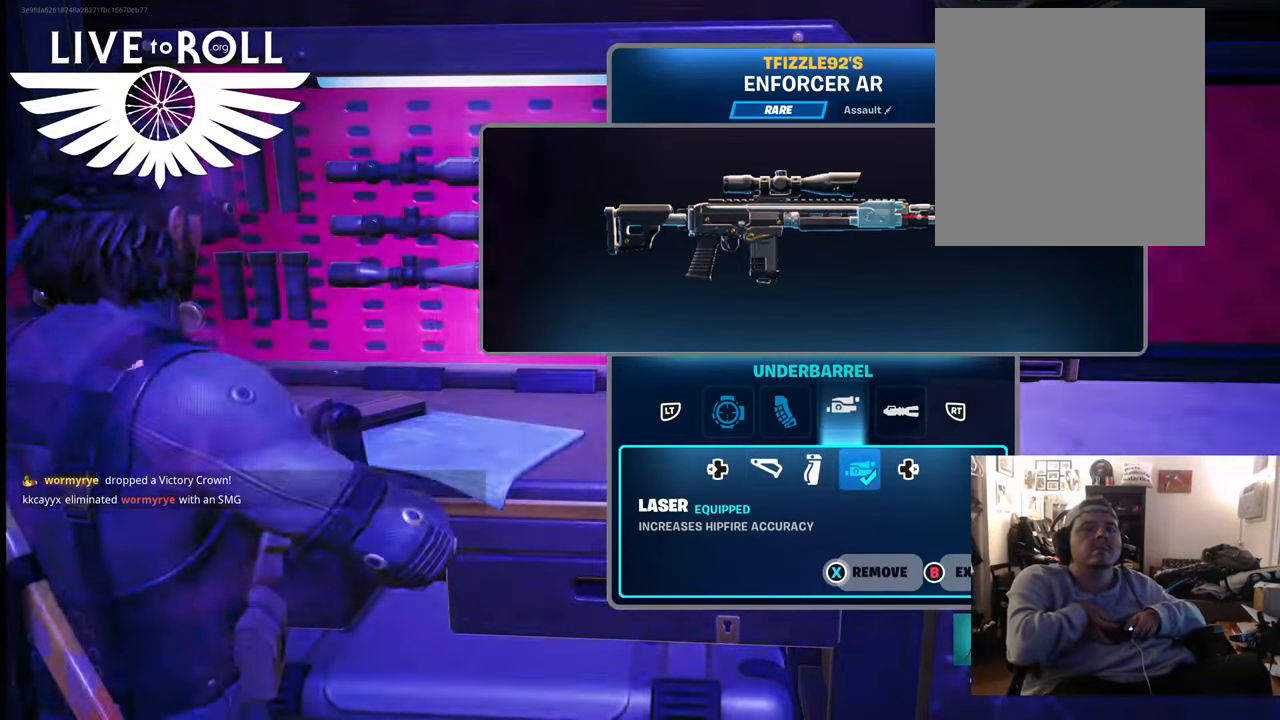
{"buttons": [], "left_stick": "center", "right_stick": "center", "events": []}
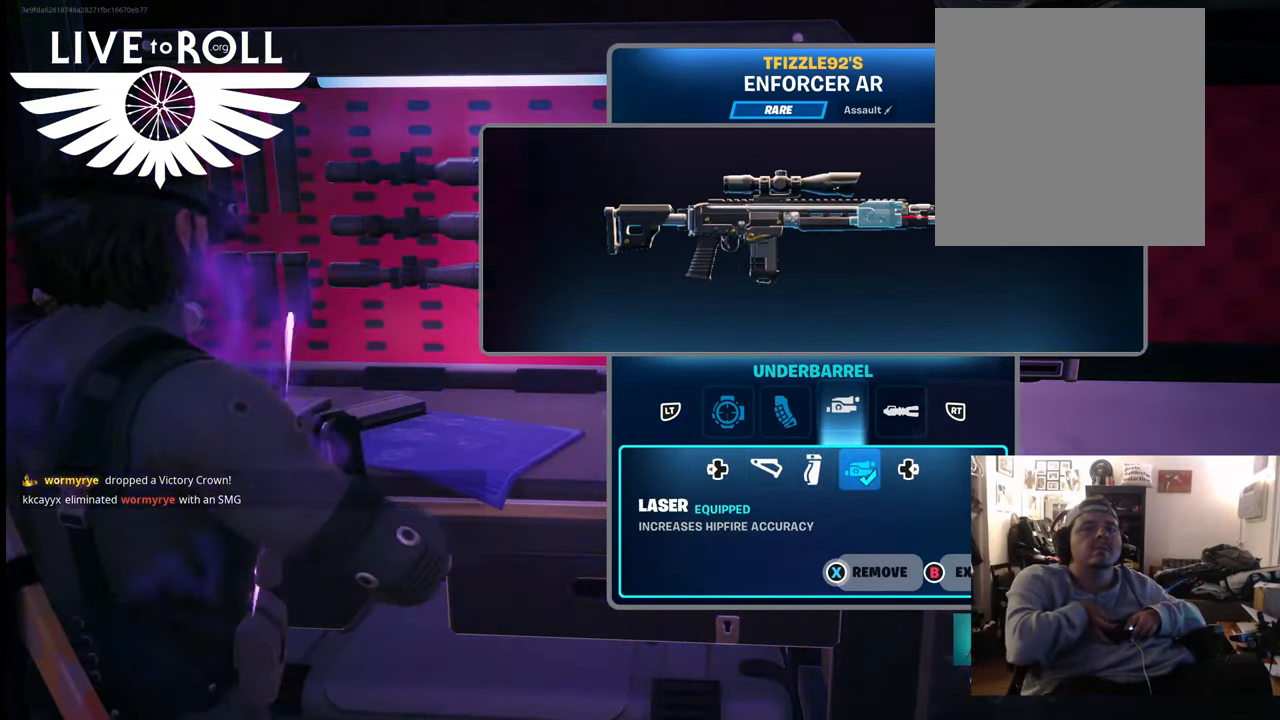
{"buttons": [], "left_stick": "center", "right_stick": "center", "events": []}
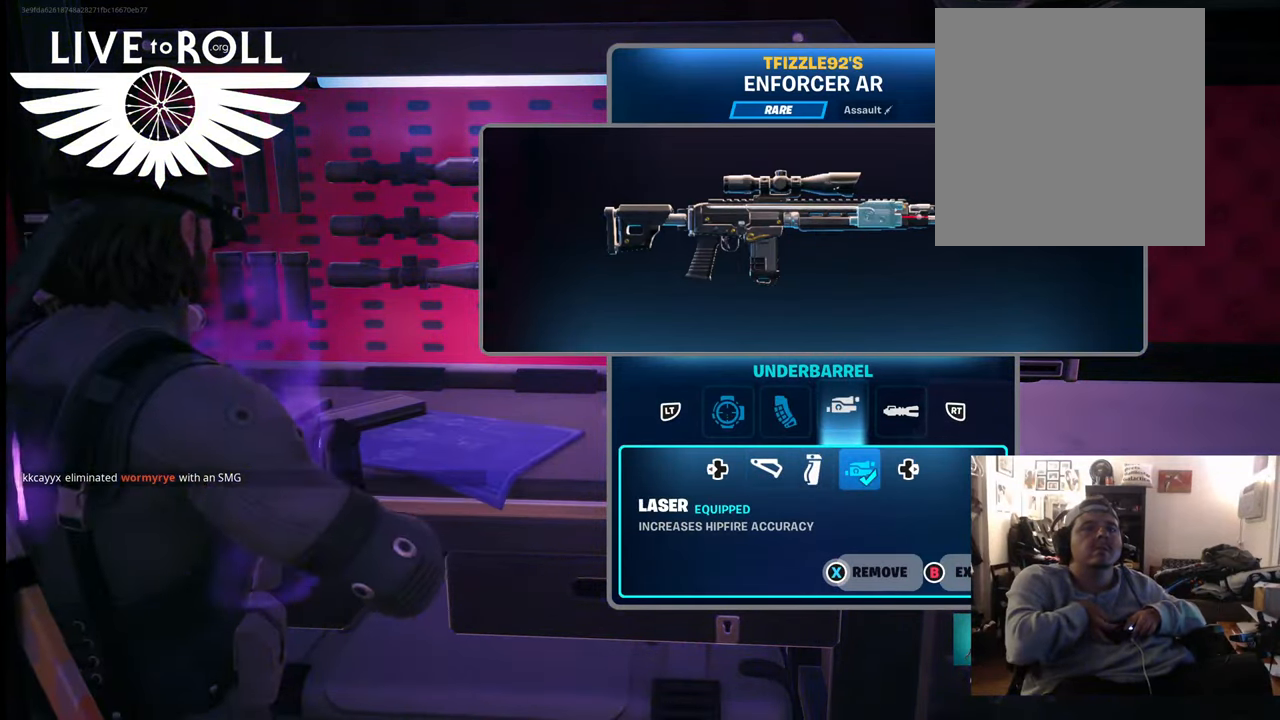
{"buttons": [], "left_stick": "down", "right_stick": "center", "events": [[100, "B", "down"], [167, "B", "up"], [200, "left_stick", "down"]]}
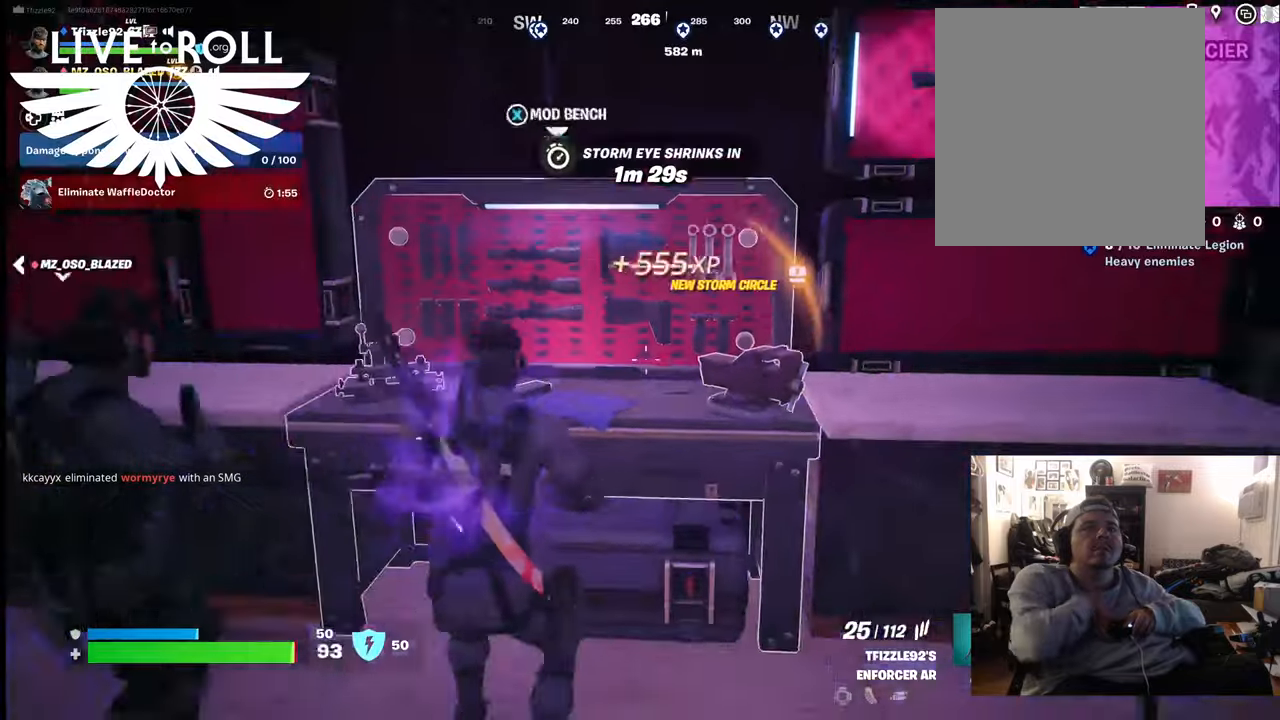
{"buttons": [], "left_stick": "down", "right_stick": "right", "events": [[167, "right_stick", "right"]]}
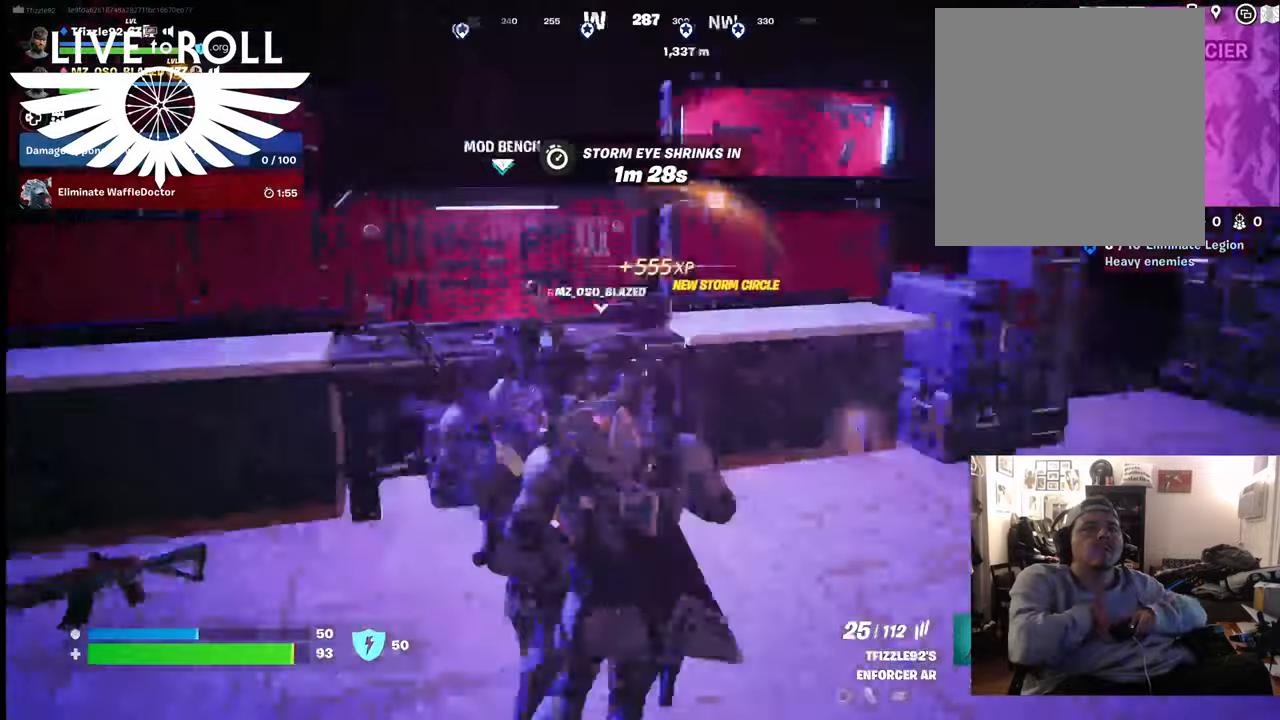
{"buttons": [], "left_stick": "down", "right_stick": "right", "events": []}
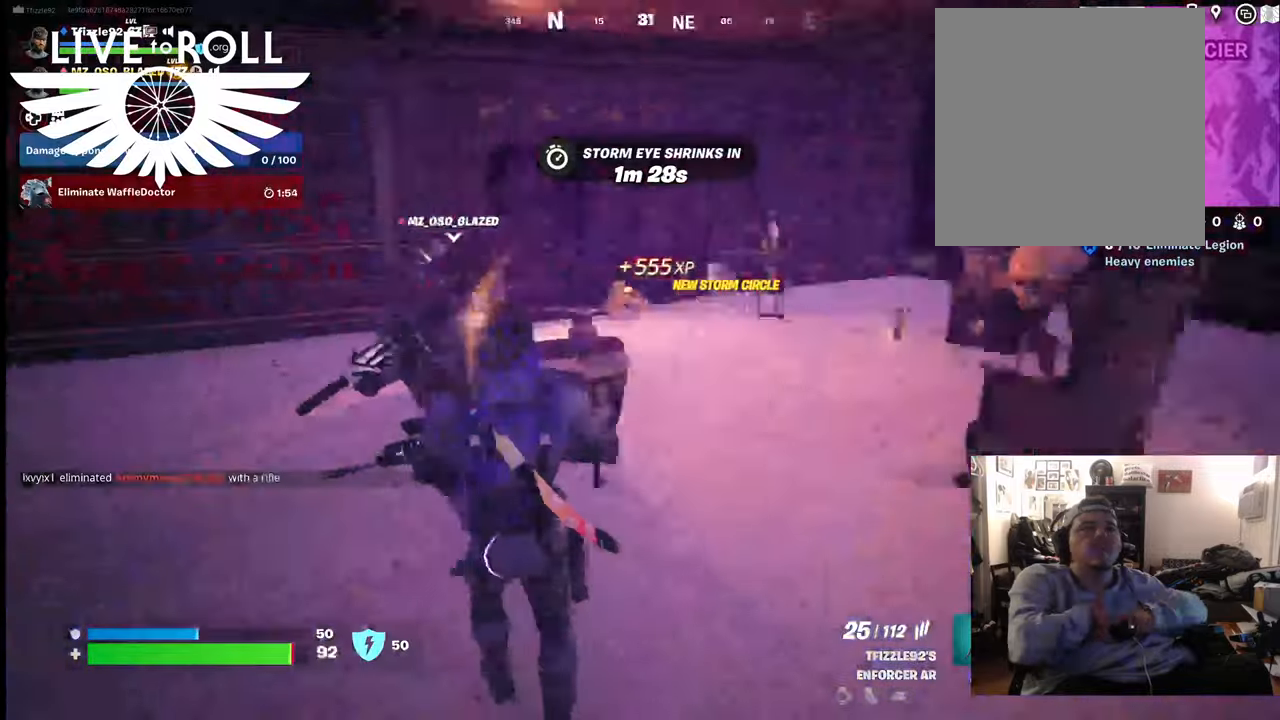
{"buttons": [], "left_stick": "up", "right_stick": "center", "events": [[134, "left_stick", "up-right"], [267, "right_stick", "center"], [334, "left_stick", "up"]]}